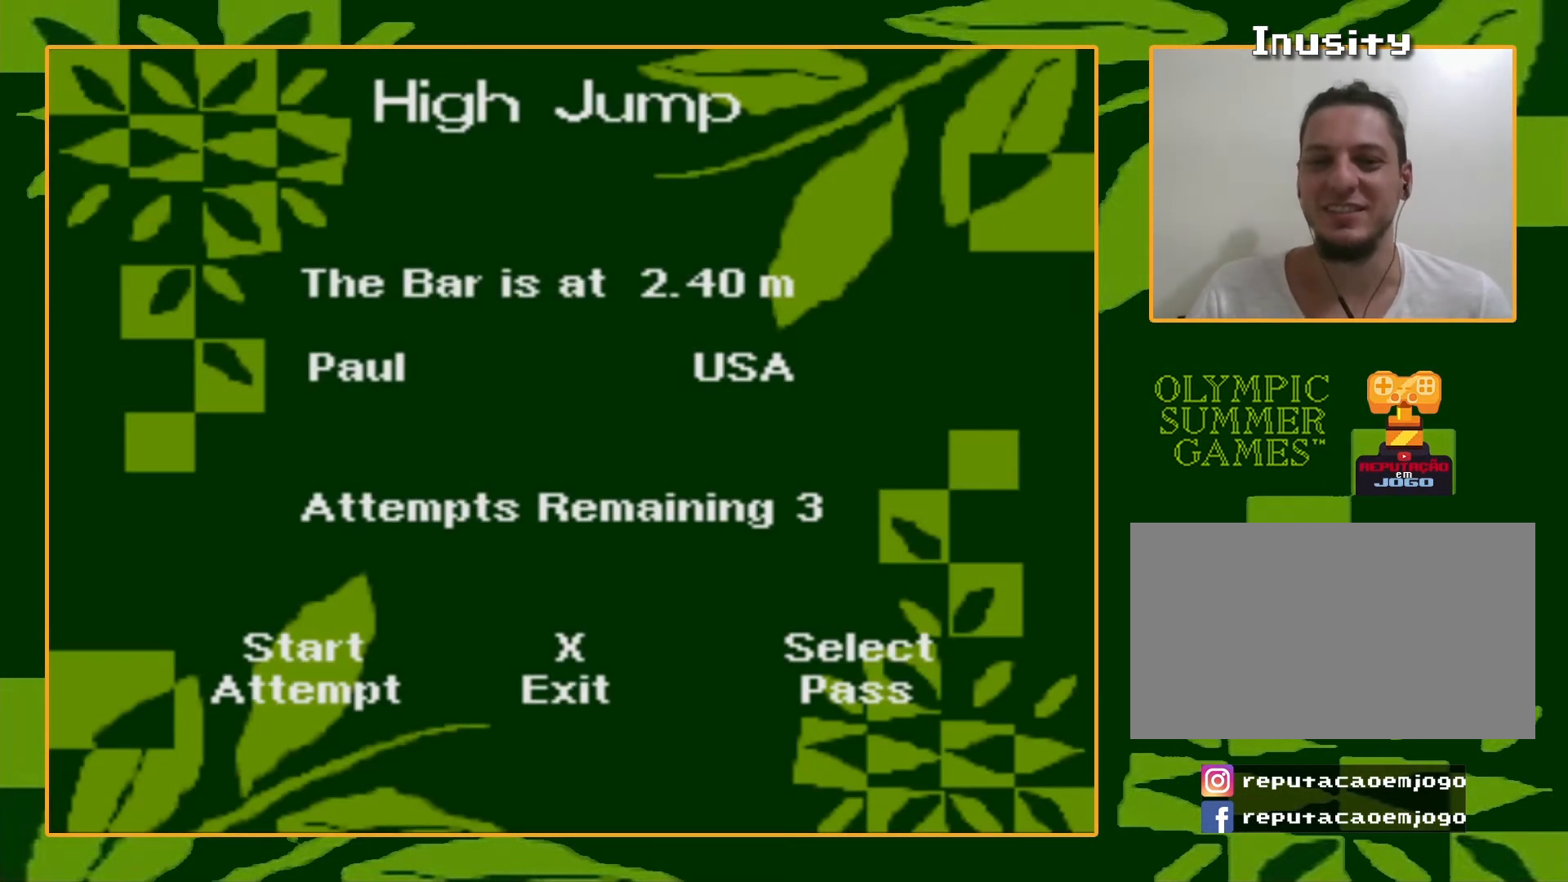
Gameplay with a controller (Nintendo layout); each line is a JSON object with the inputs held at the frame after it. "events" lists button and stick changes between this image and that frame as [ms after this image, input, new state], when the widget could be followed in between. Not read: L3 R3.
{"buttons": ["START"], "events": [[468, "START", "down"]]}
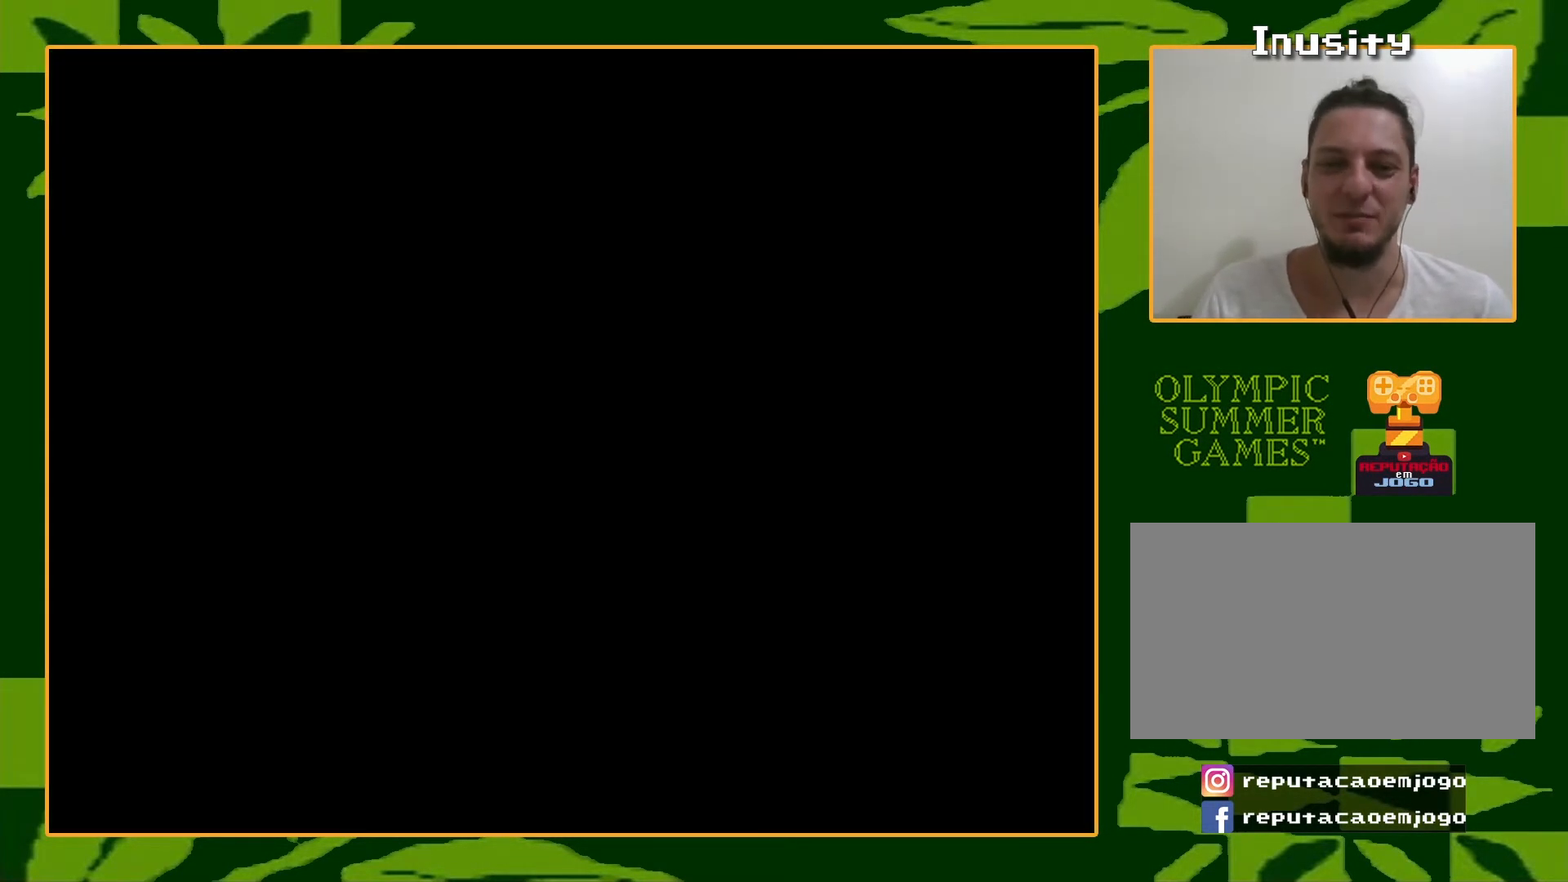
{"buttons": [], "events": [[133, "START", "up"]]}
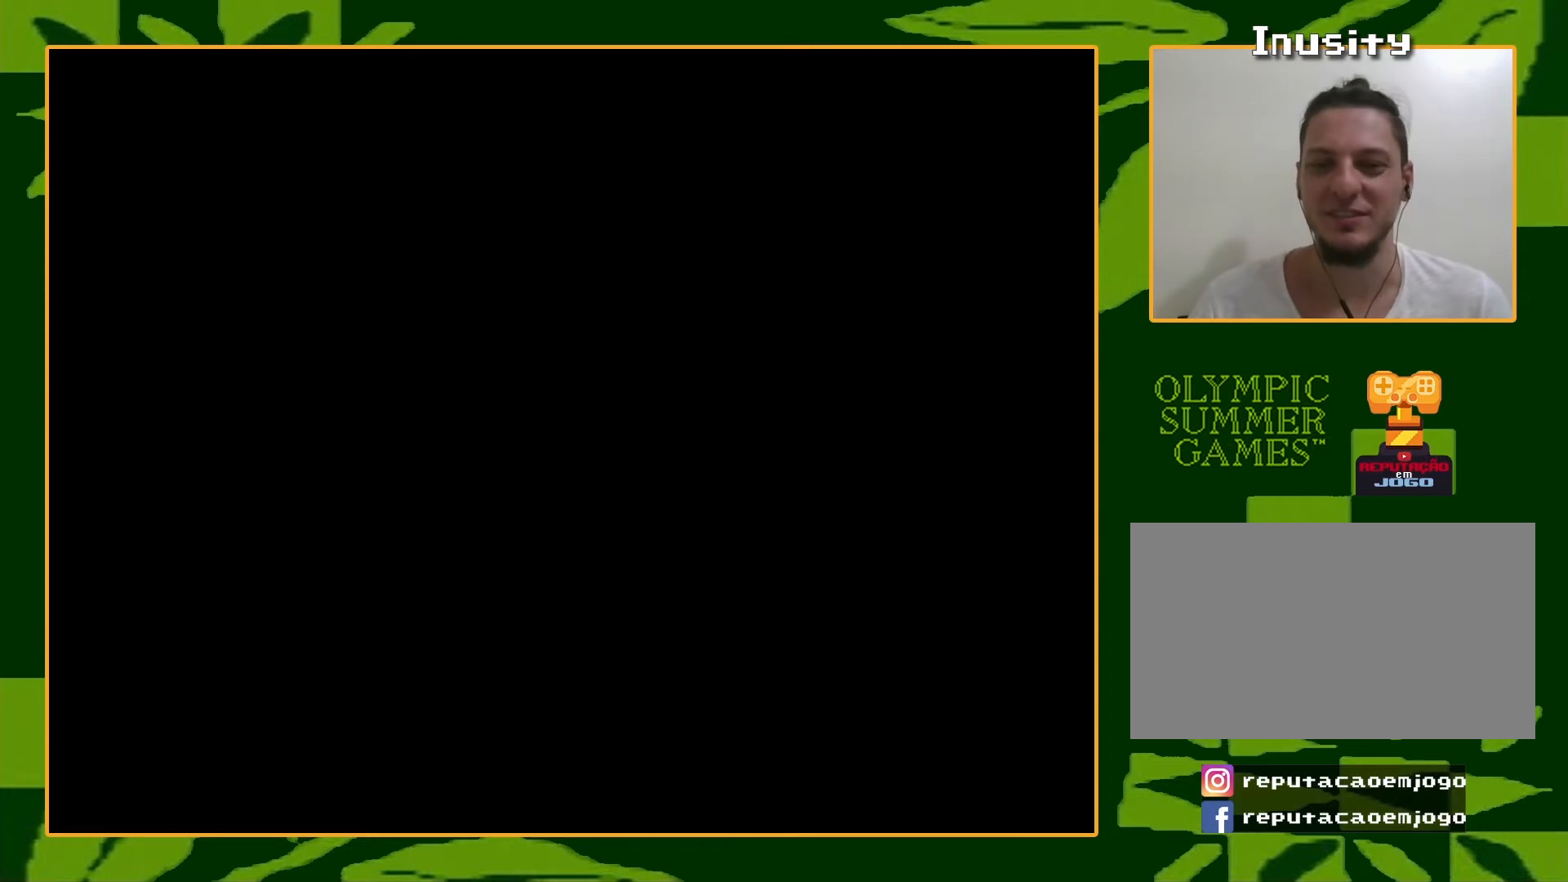
{"buttons": [], "events": []}
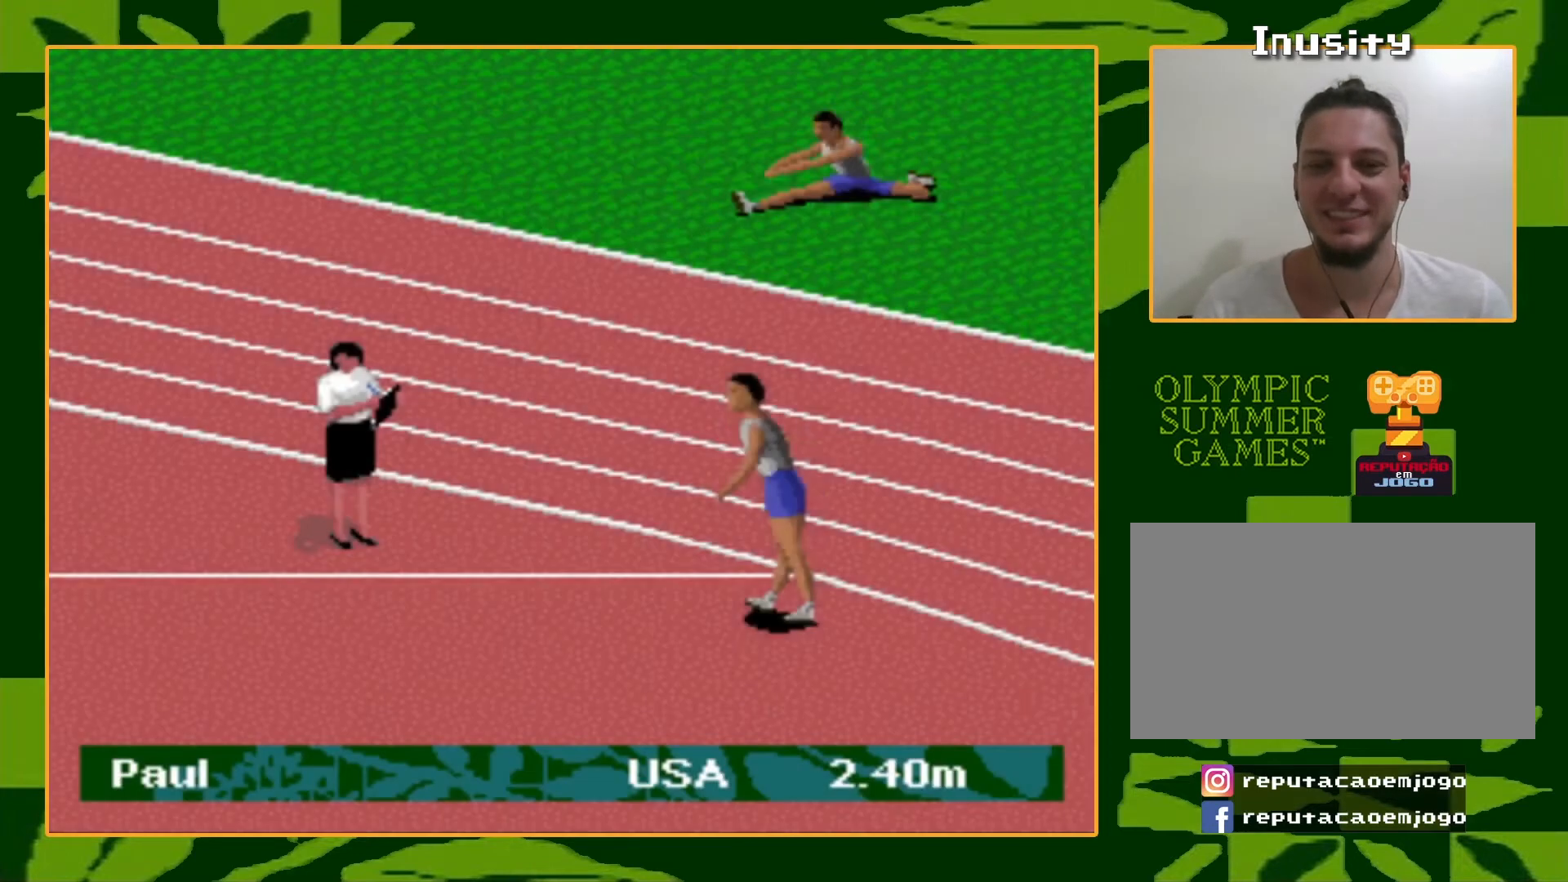
{"buttons": [], "events": []}
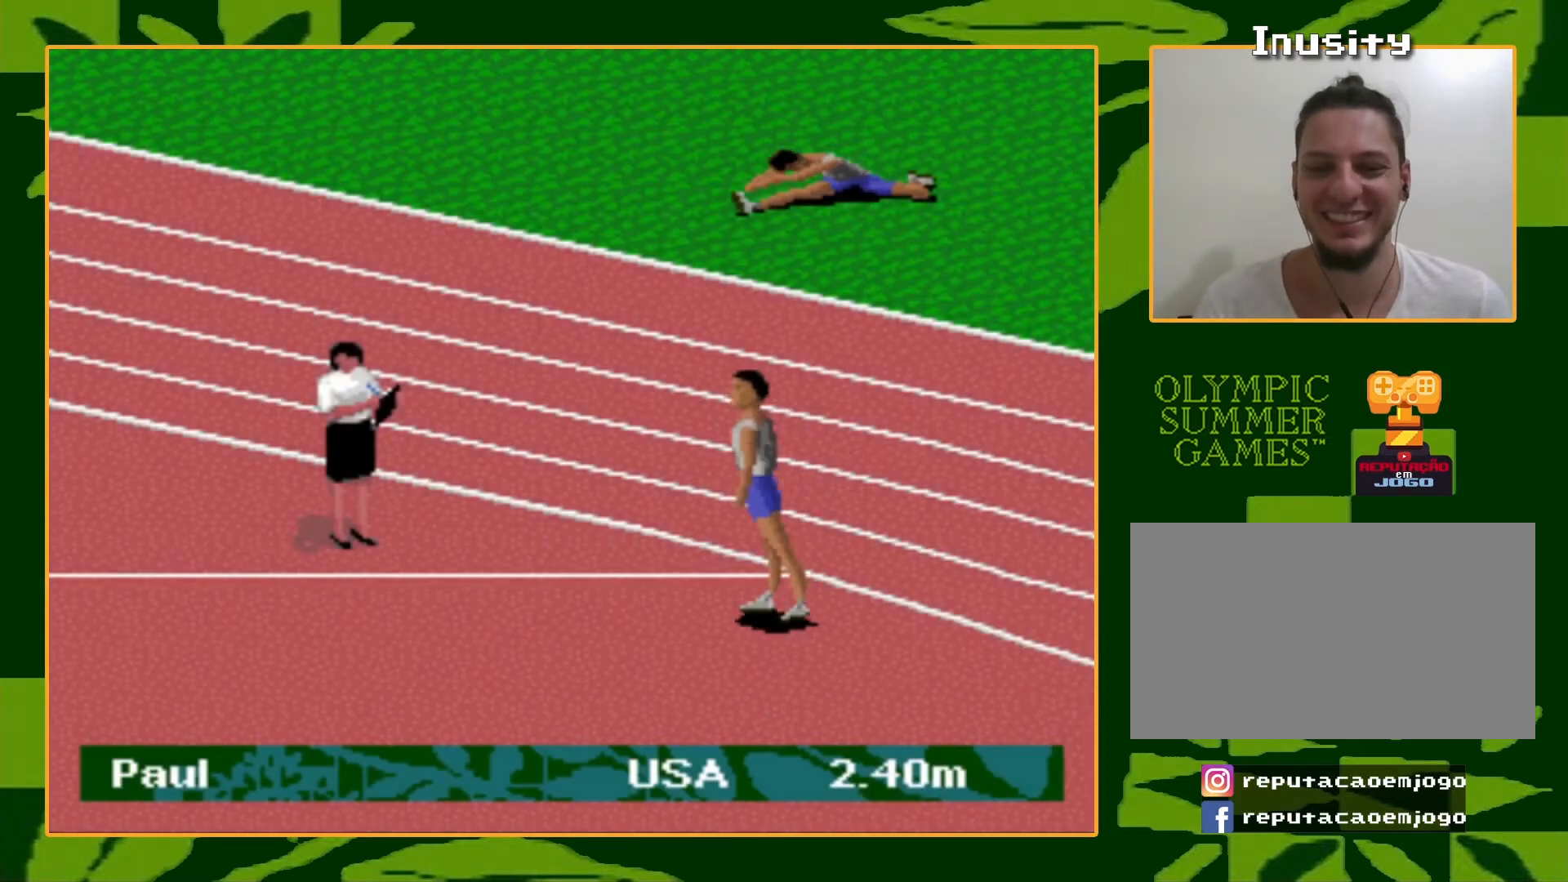
{"buttons": [], "events": []}
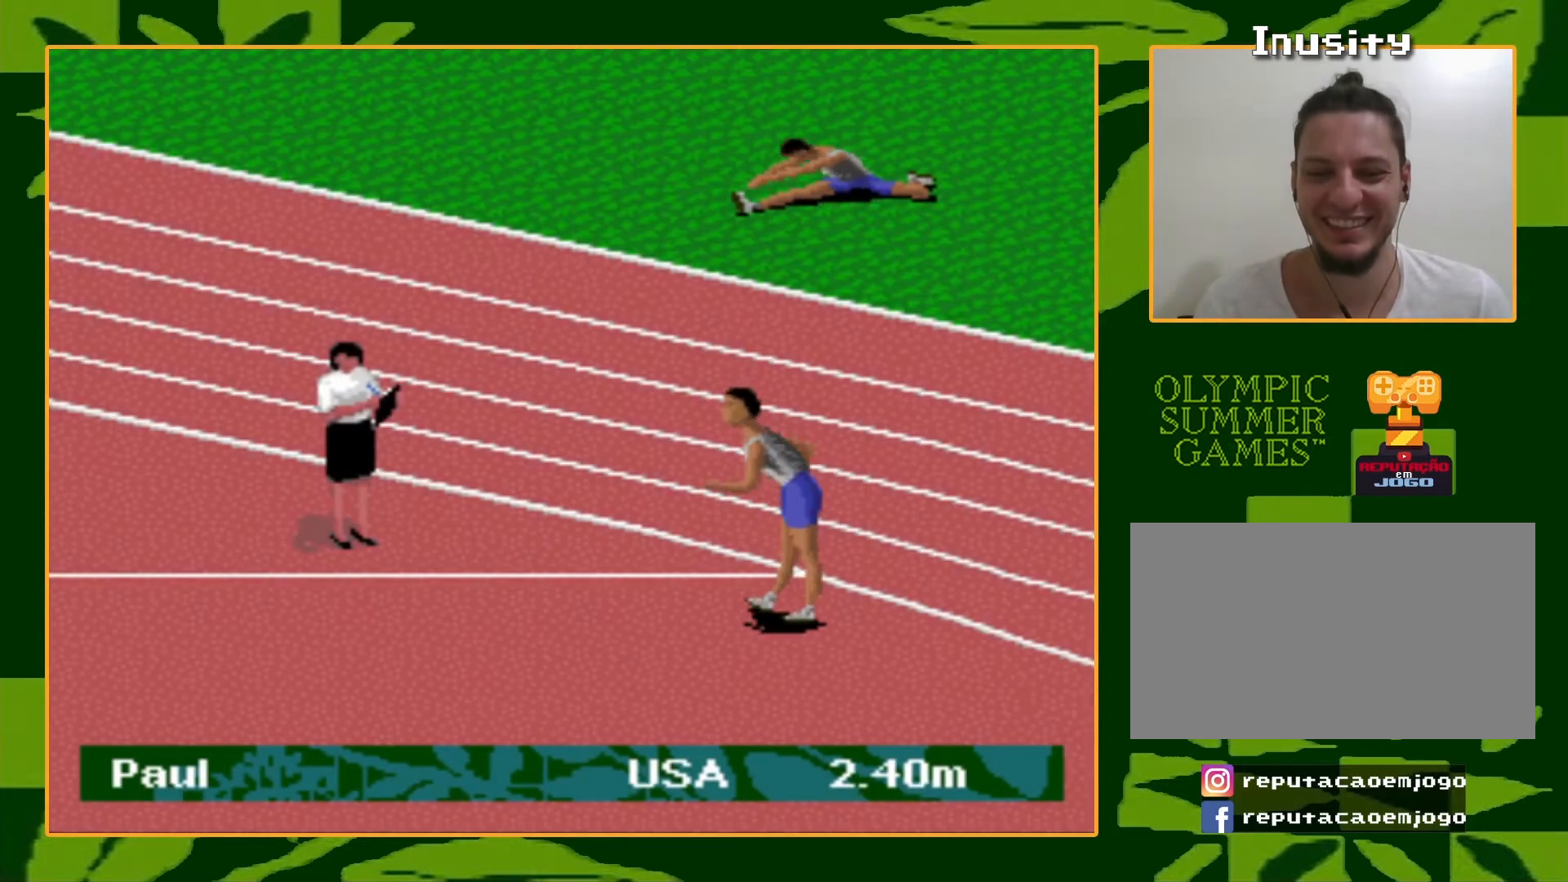
{"buttons": [], "events": []}
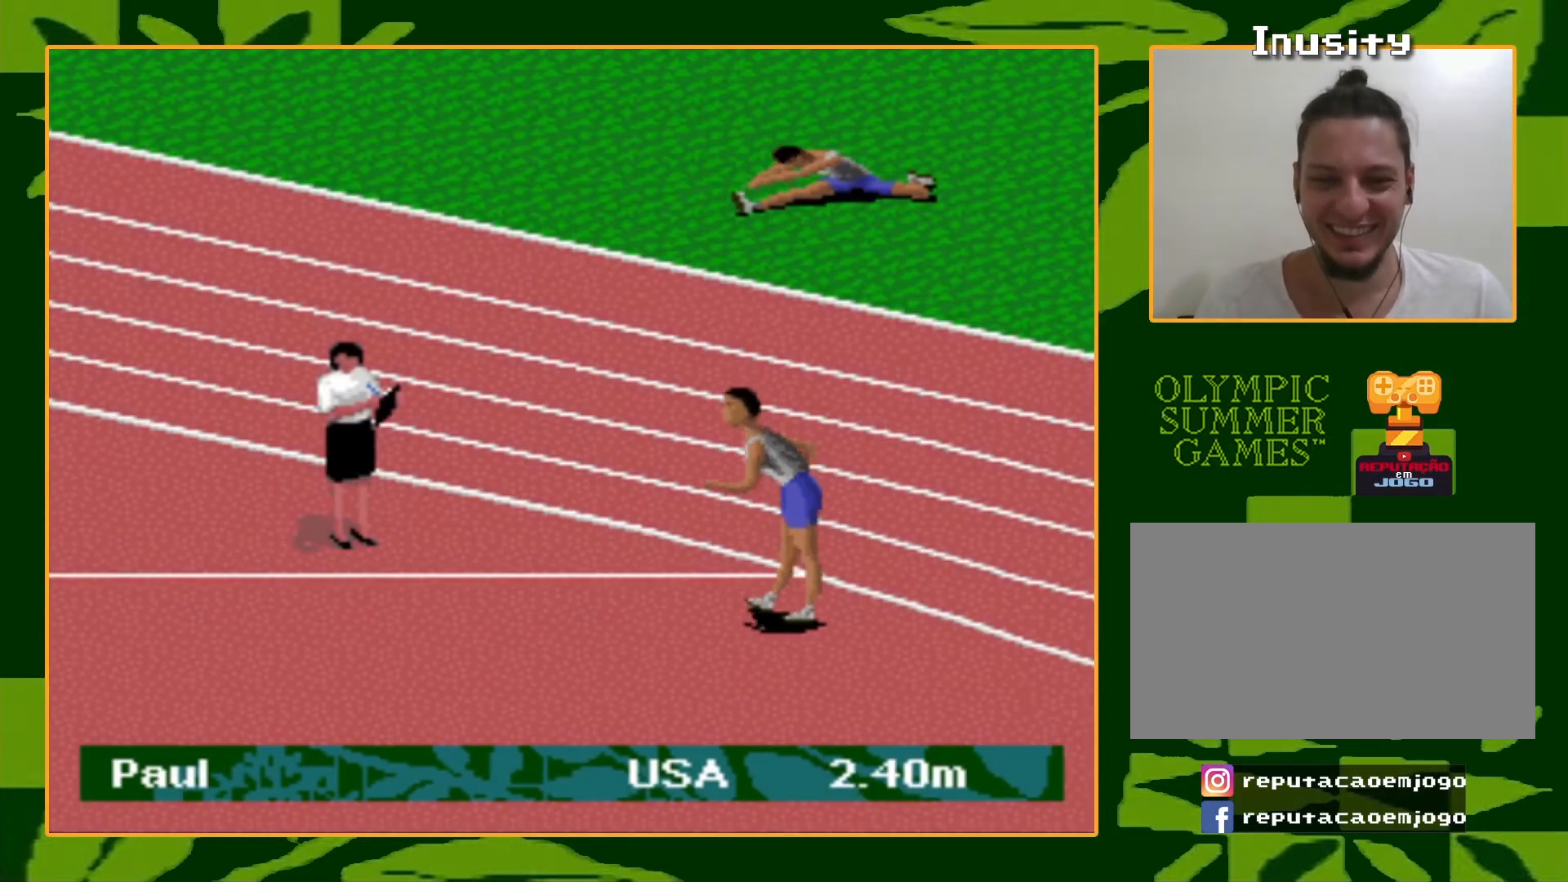
{"buttons": ["A"], "events": [[201, "A", "down"], [267, "A", "up"], [267, "B", "down"], [334, "B", "up"], [367, "A", "down"], [434, "A", "up"], [434, "B", "down"], [501, "A", "down"], [501, "B", "up"]]}
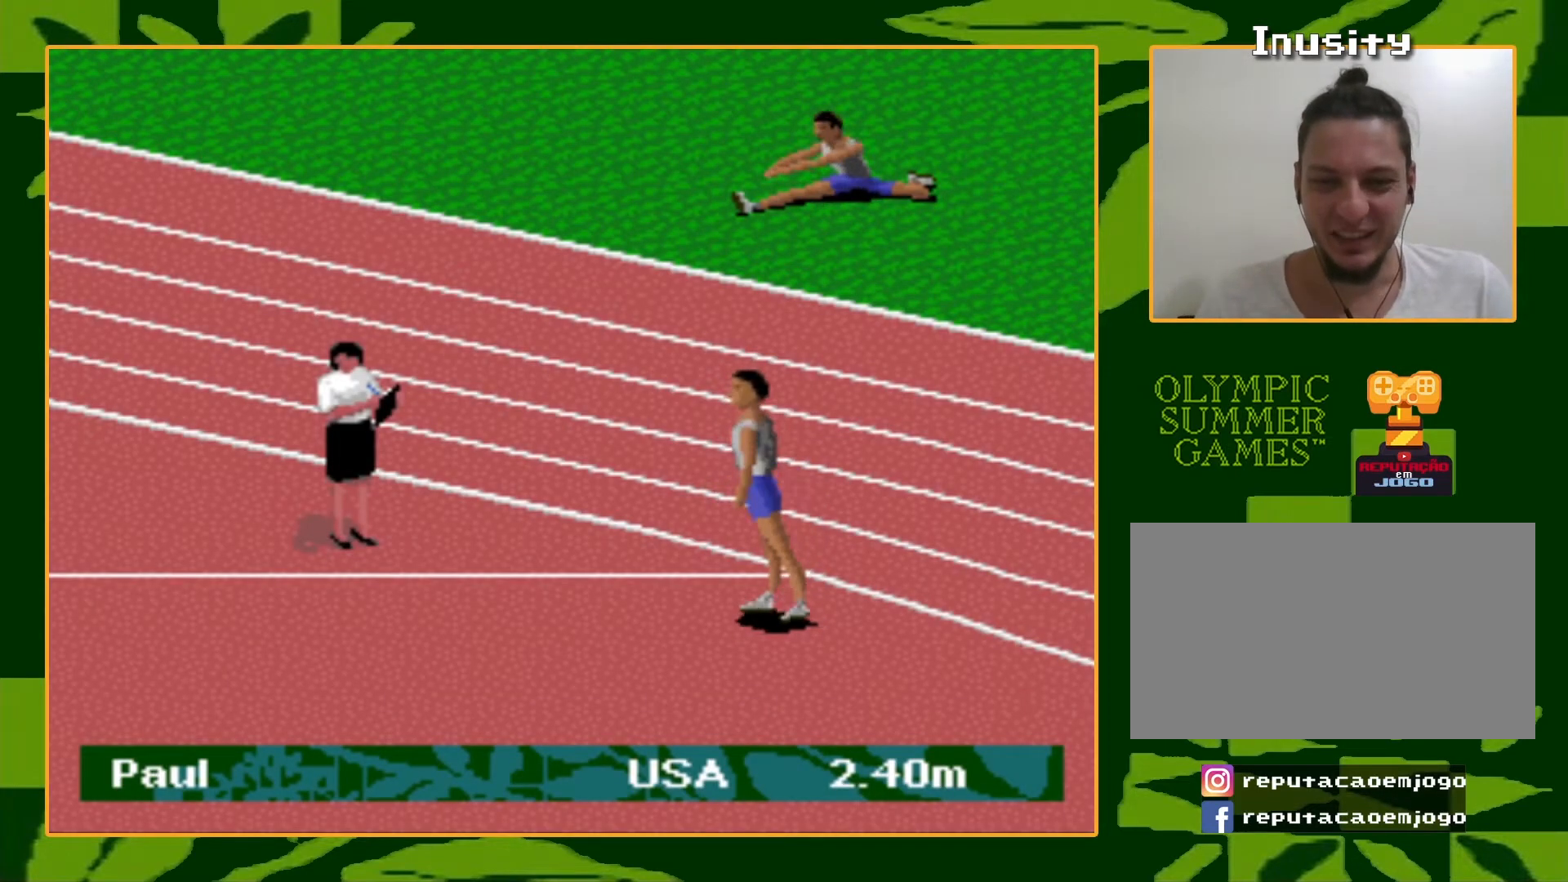
{"buttons": ["B"], "events": [[67, "A", "up"], [67, "B", "down"], [133, "A", "down"], [133, "B", "up"], [200, "A", "up"], [200, "B", "down"], [267, "A", "down"], [267, "B", "up"], [367, "A", "up"], [400, "A", "down"], [500, "A", "up"], [500, "B", "down"]]}
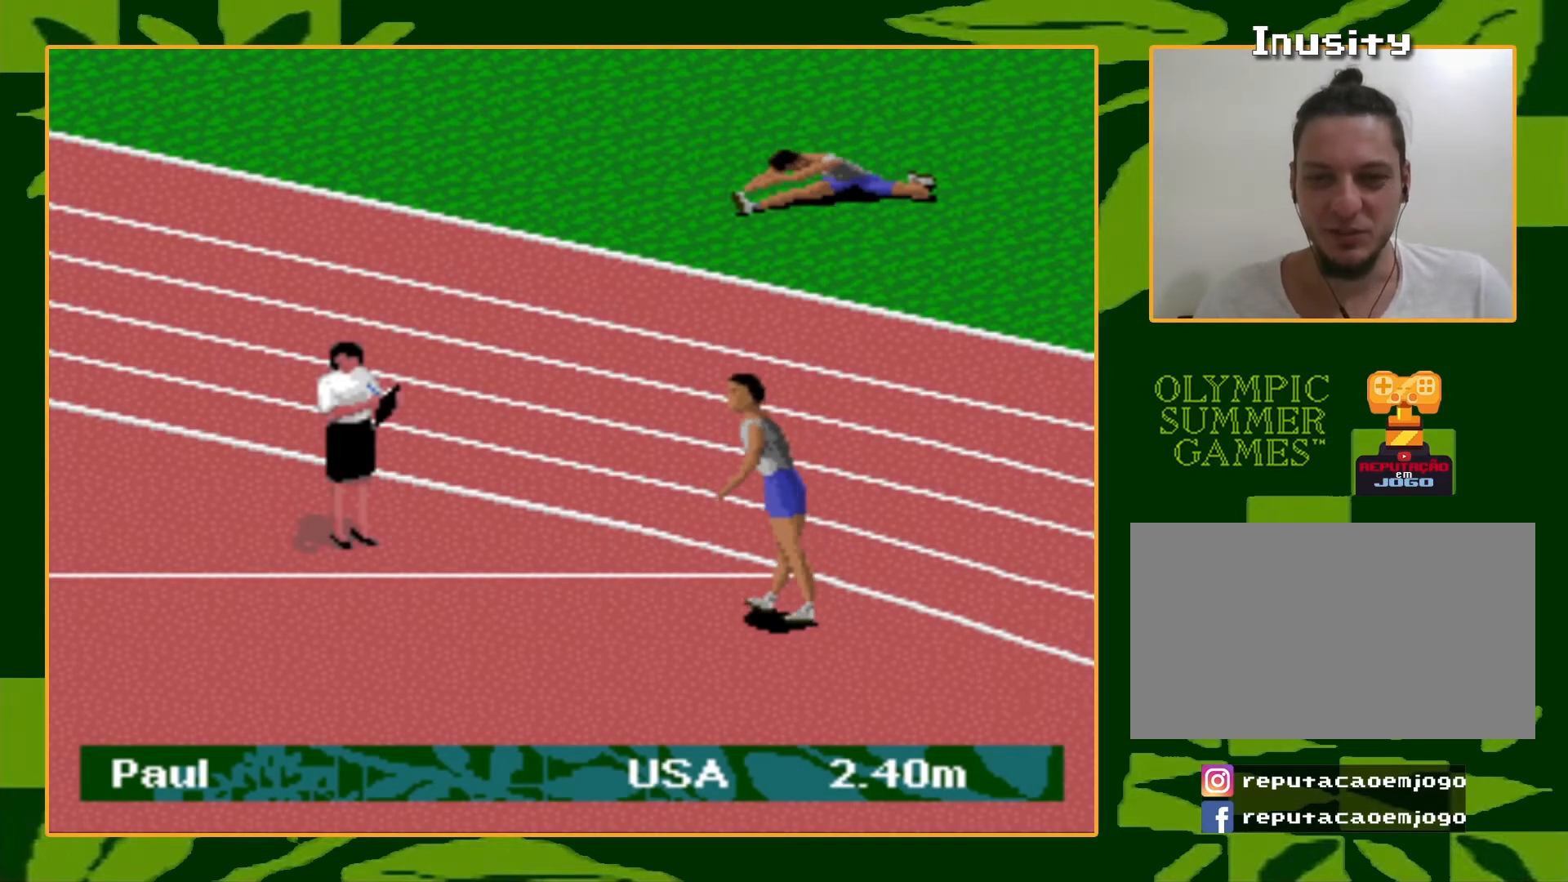
{"buttons": ["B"], "events": [[67, "A", "down"], [101, "B", "up"], [167, "A", "up"], [167, "B", "down"], [234, "A", "down"], [234, "B", "up"], [334, "A", "up"], [334, "B", "down"], [401, "A", "down"], [401, "B", "up"], [501, "A", "up"], [501, "B", "down"]]}
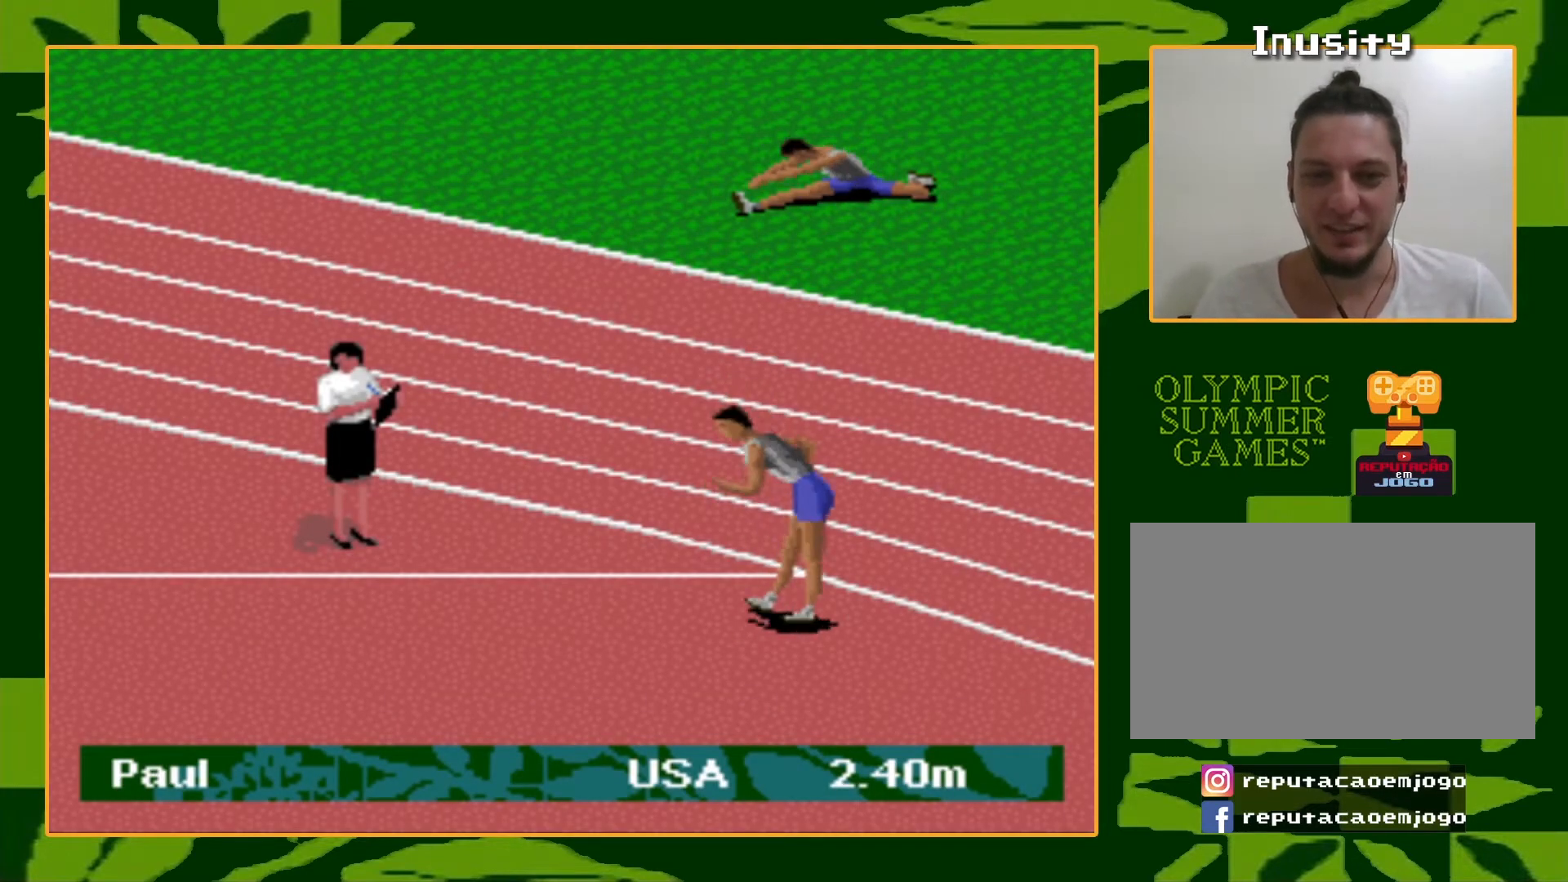
{"buttons": ["B"], "events": [[67, "A", "down"], [67, "B", "up"], [167, "A", "up"], [167, "B", "down"], [267, "A", "down"], [267, "B", "up"], [334, "A", "up"], [334, "B", "down"], [434, "A", "down"], [434, "B", "up"], [500, "A", "up"], [500, "B", "down"]]}
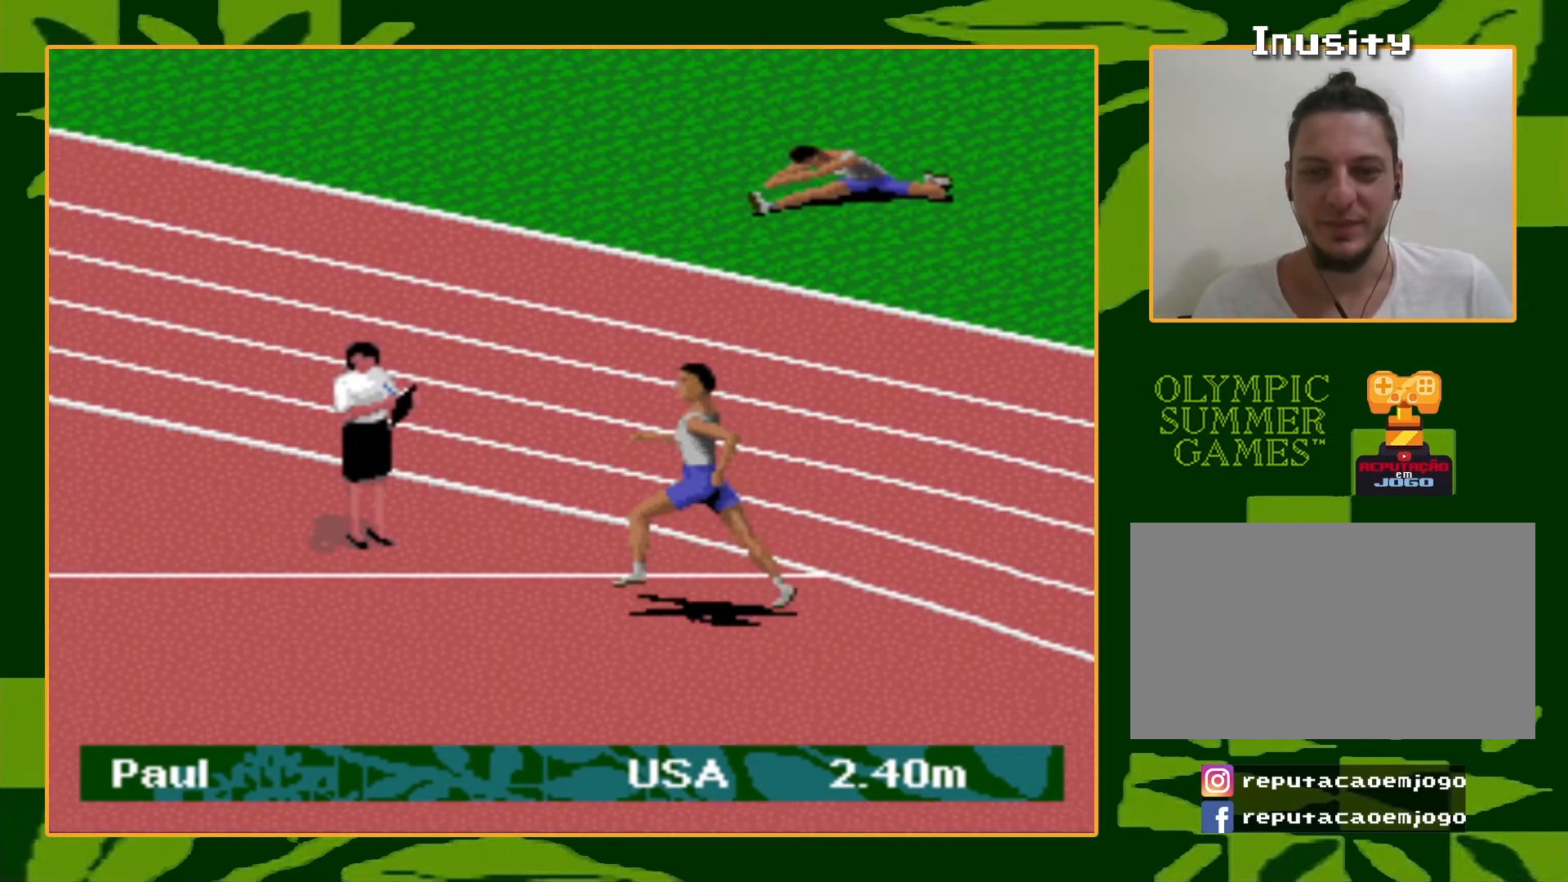
{"buttons": ["B"], "events": [[67, "A", "down"], [67, "B", "up"], [167, "A", "up"], [201, "A", "down"], [301, "A", "up"], [301, "B", "down"], [367, "A", "down"], [367, "B", "up"], [468, "A", "up"], [501, "B", "down"]]}
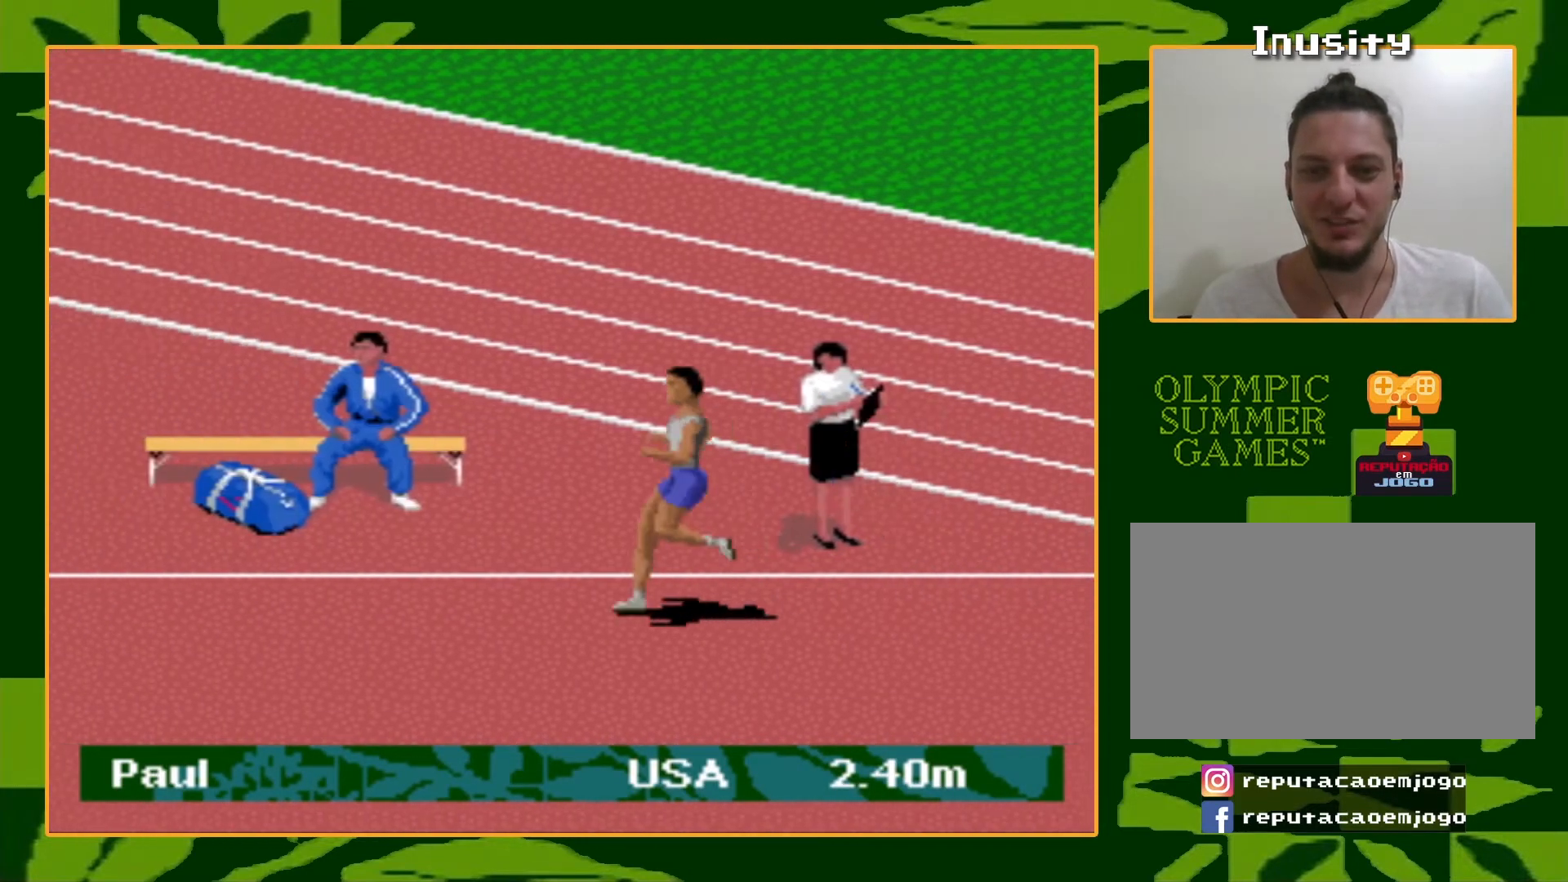
{"buttons": ["B"], "events": [[33, "A", "down"], [33, "B", "up"], [133, "A", "up"], [133, "B", "down"], [200, "A", "down"], [200, "B", "up"], [300, "A", "up"], [300, "B", "down"], [367, "A", "down"], [400, "B", "up"], [434, "A", "up"], [467, "B", "down"]]}
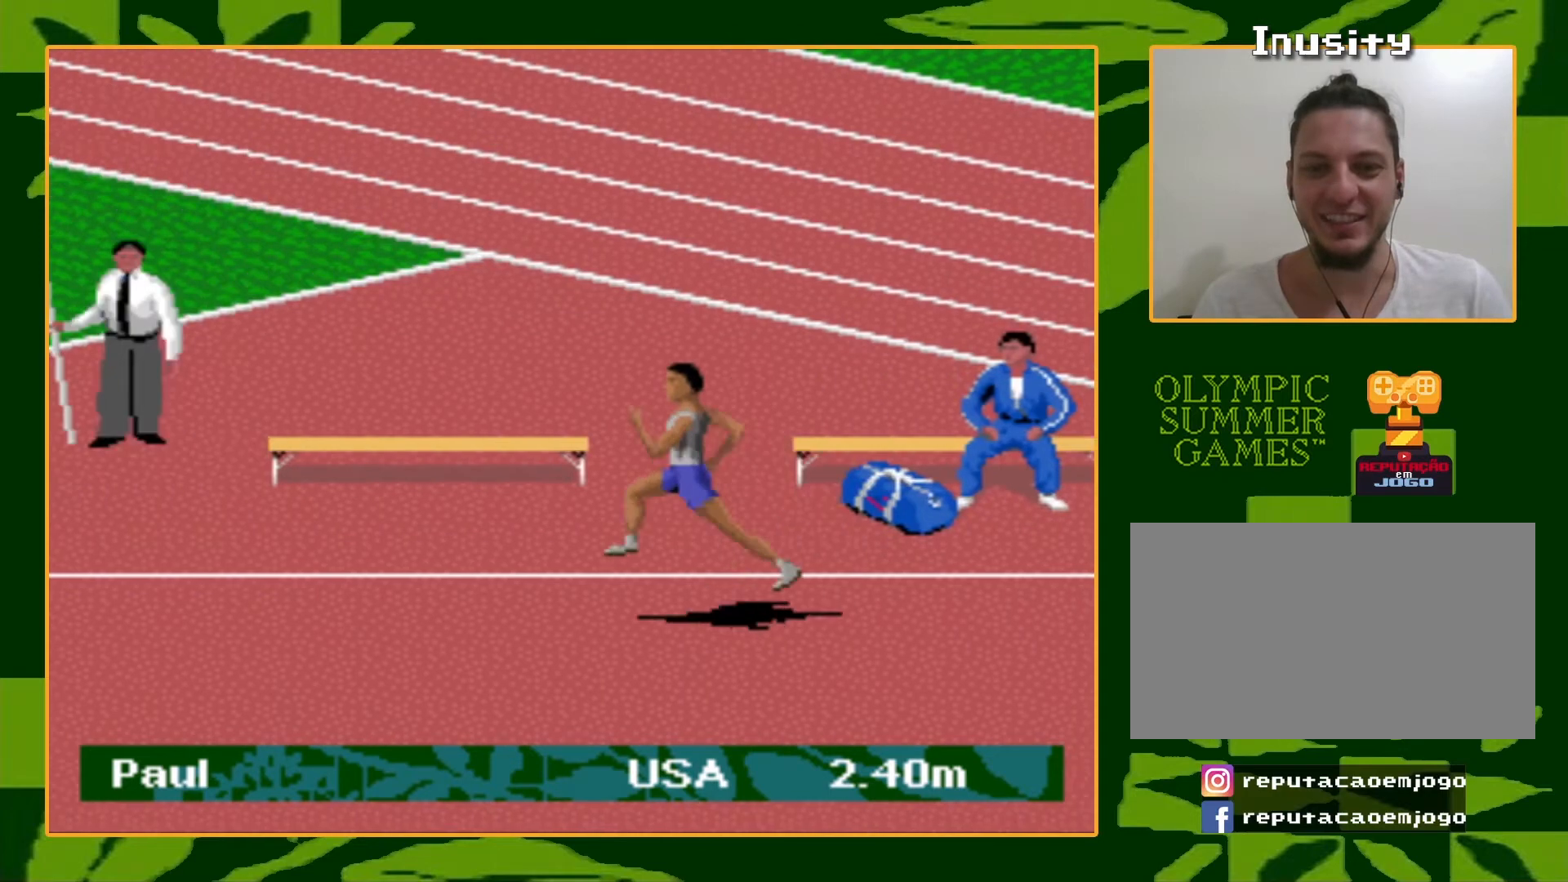
{"buttons": ["A"], "events": [[33, "A", "down"], [33, "B", "up"], [134, "A", "up"], [134, "B", "down"], [200, "A", "down"], [200, "B", "up"], [267, "A", "up"], [300, "B", "down"], [334, "A", "down"], [367, "B", "up"], [434, "A", "up"], [434, "B", "down"], [501, "A", "down"], [501, "B", "up"]]}
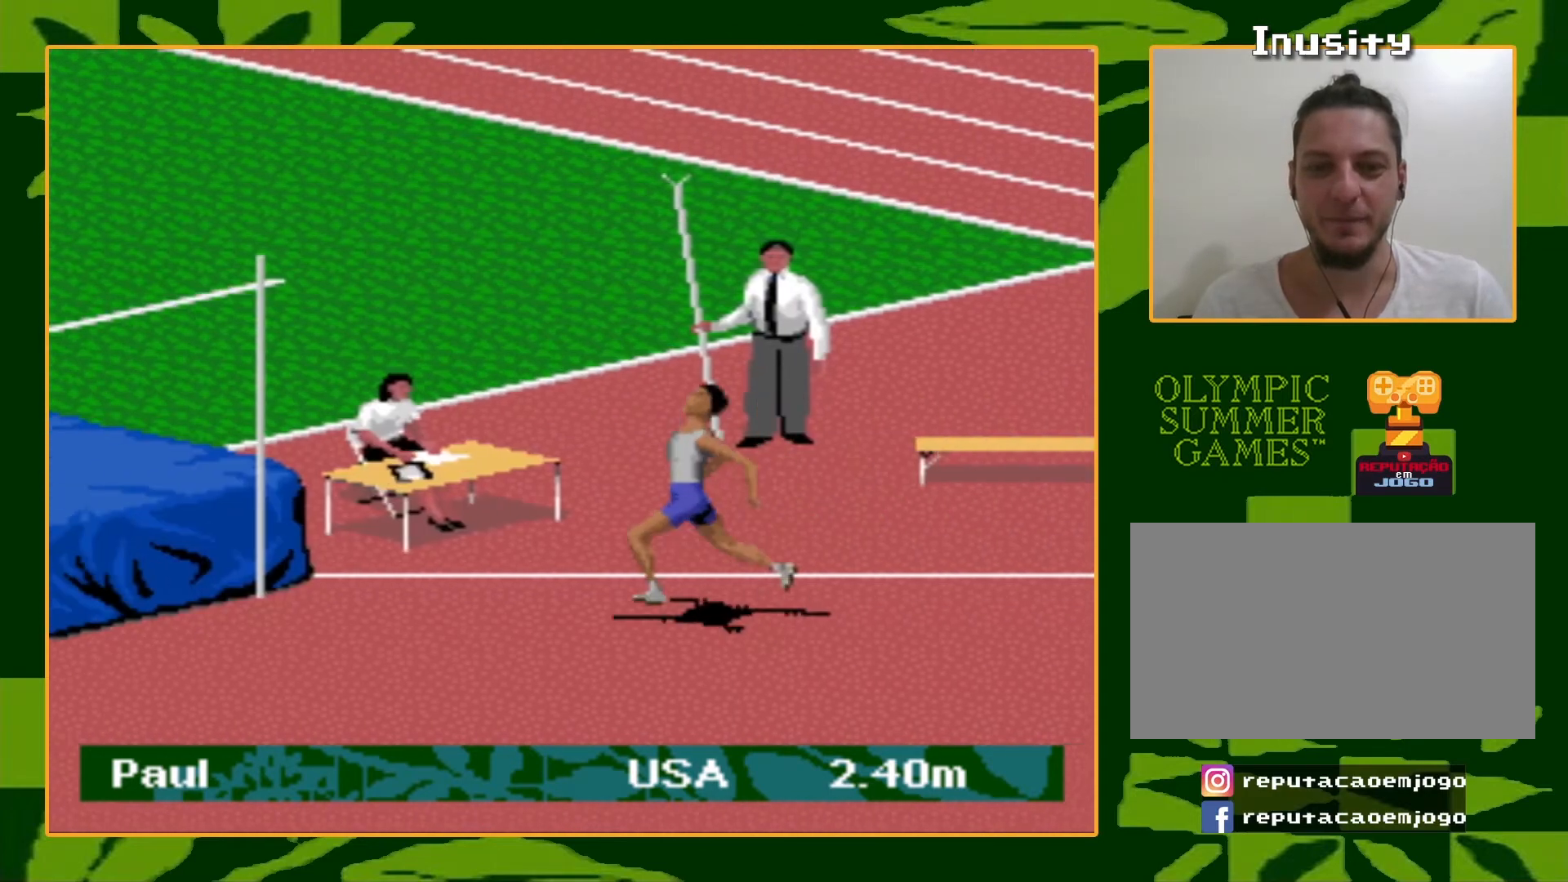
{"buttons": ["DPAD_UP", "DPAD_LEFT"], "events": [[66, "A", "up"], [66, "B", "down"], [133, "A", "down"], [133, "DPAD_DOWN", "down"], [166, "B", "up"], [233, "A", "up"], [367, "DPAD_DOWN", "up"], [367, "DPAD_LEFT", "down"], [367, "DPAD_UP", "down"]]}
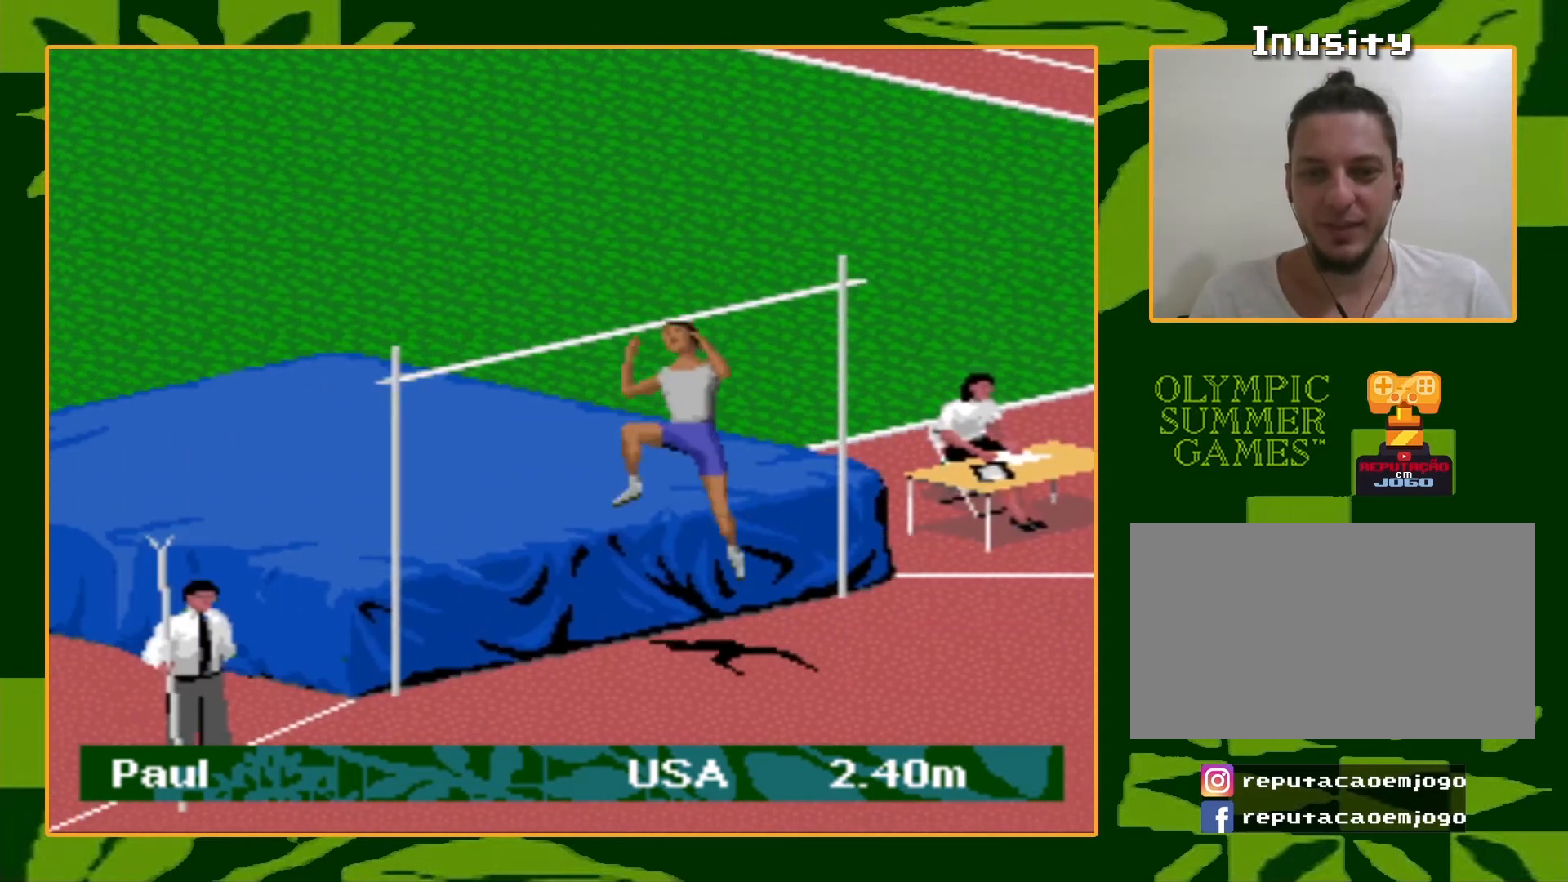
{"buttons": [], "events": [[434, "DPAD_LEFT", "up"], [501, "DPAD_UP", "up"]]}
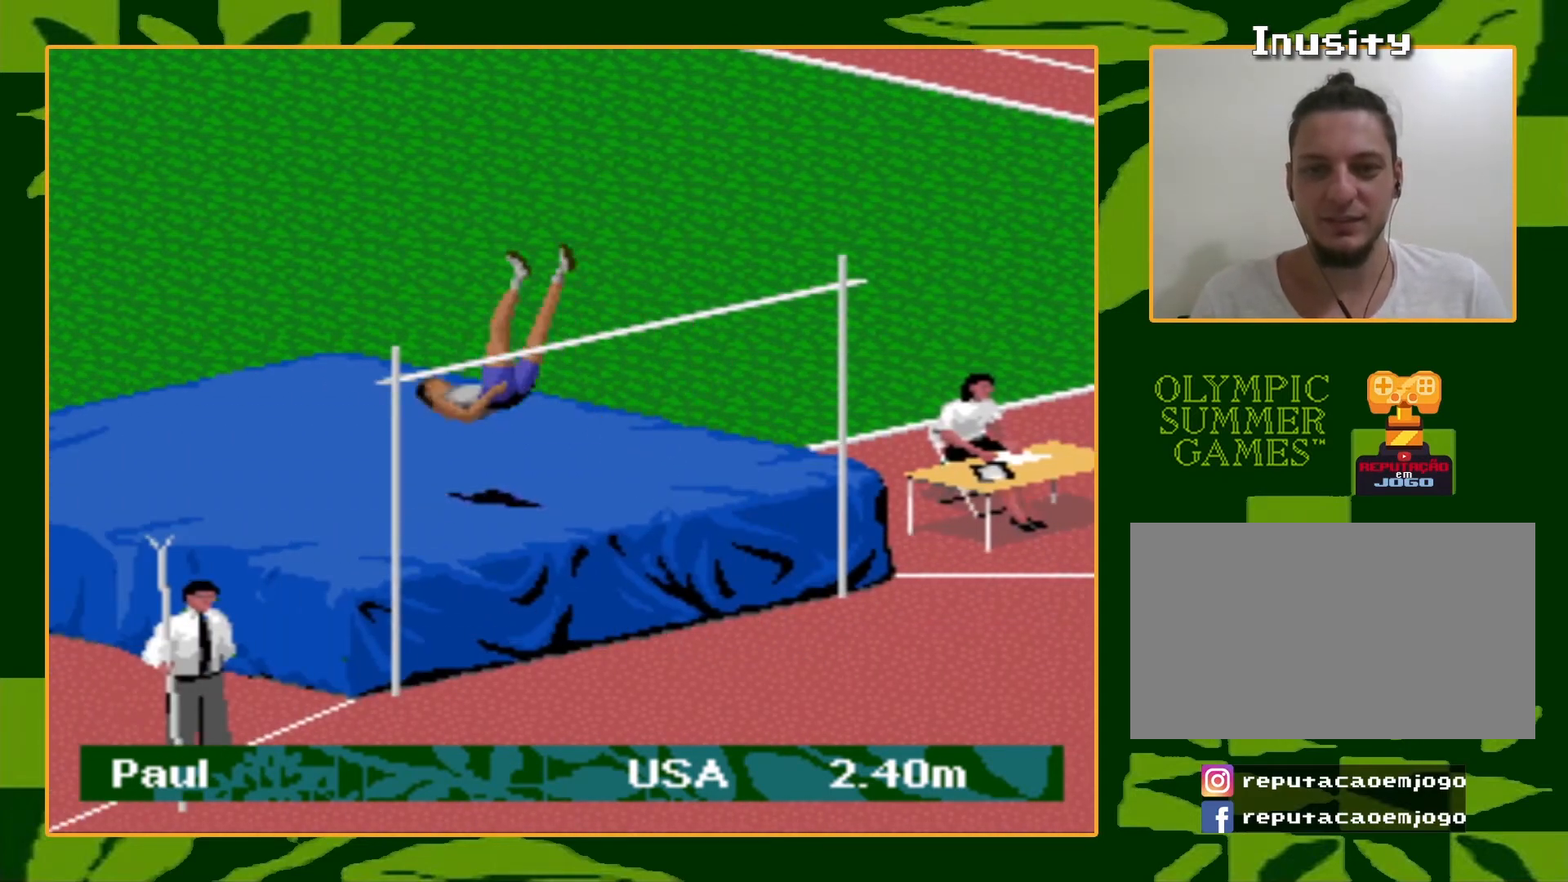
{"buttons": [], "events": []}
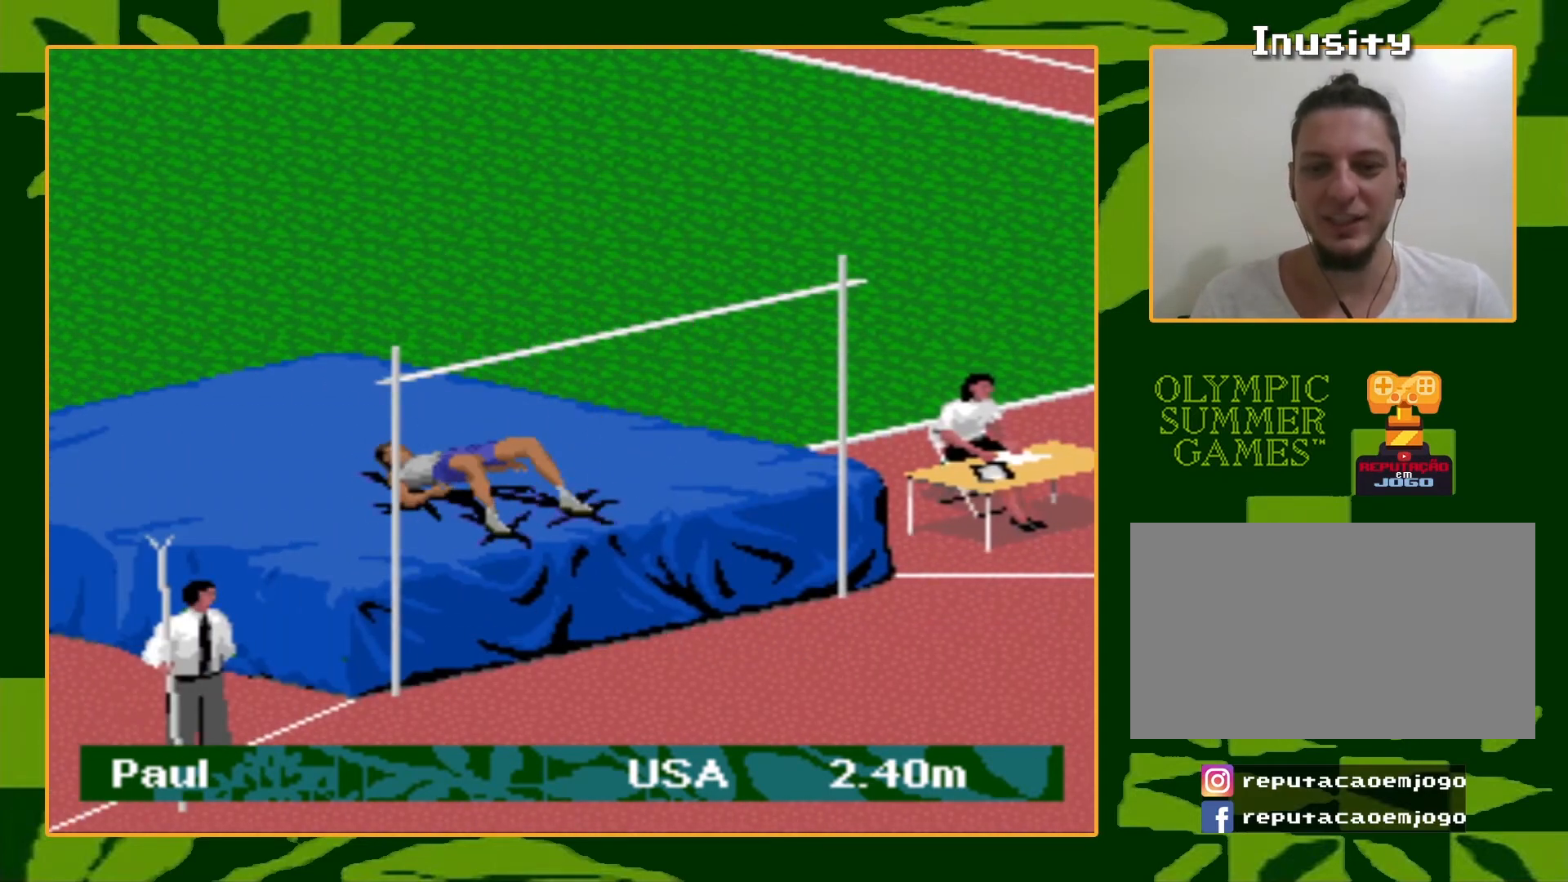
{"buttons": [], "events": []}
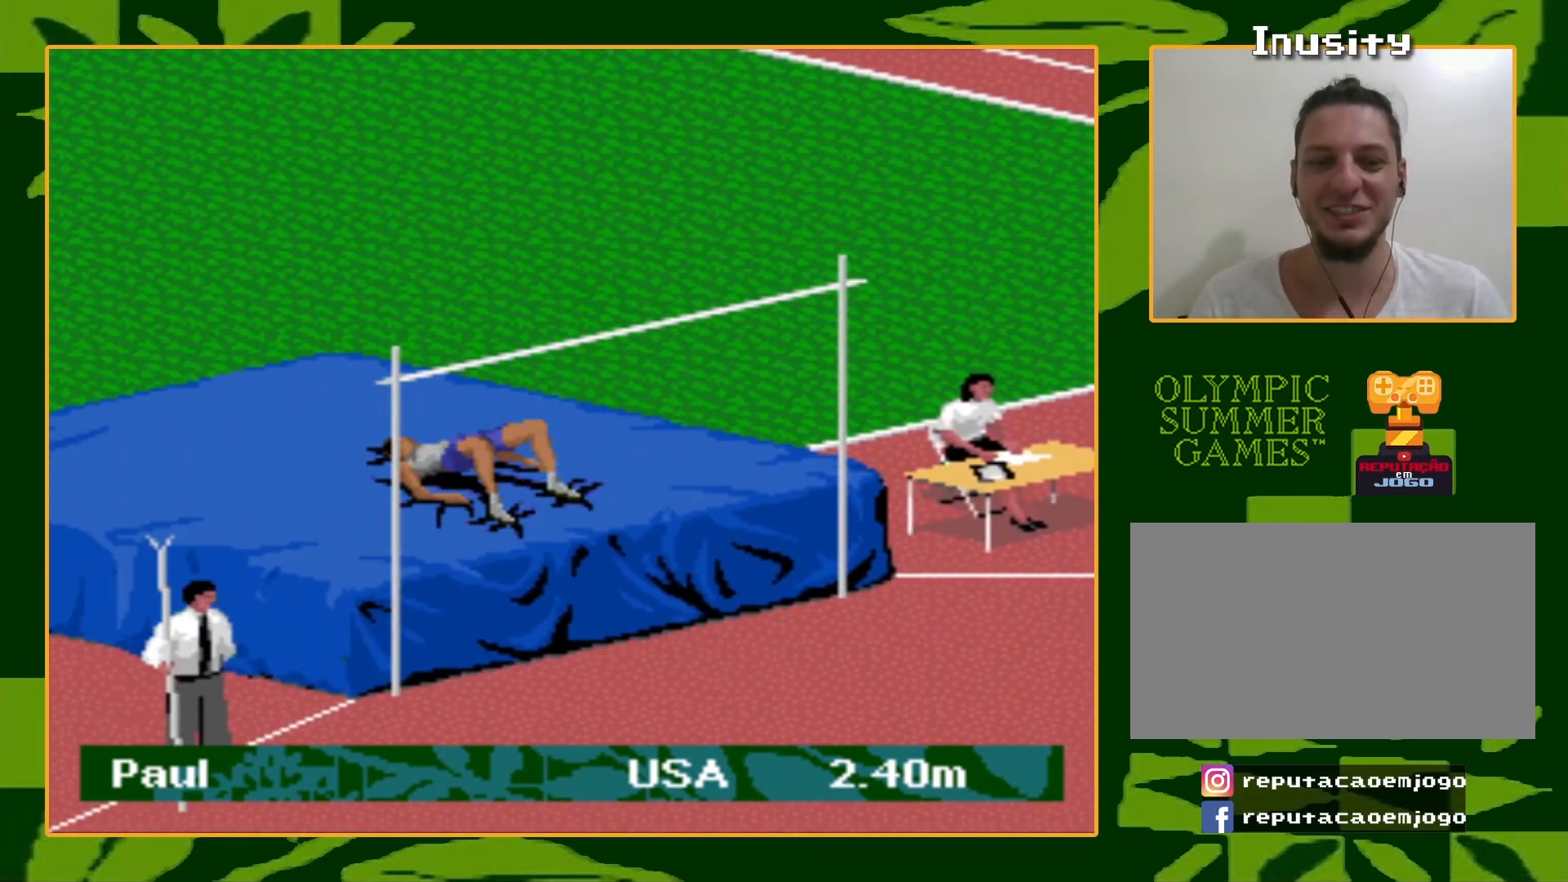
{"buttons": [], "events": []}
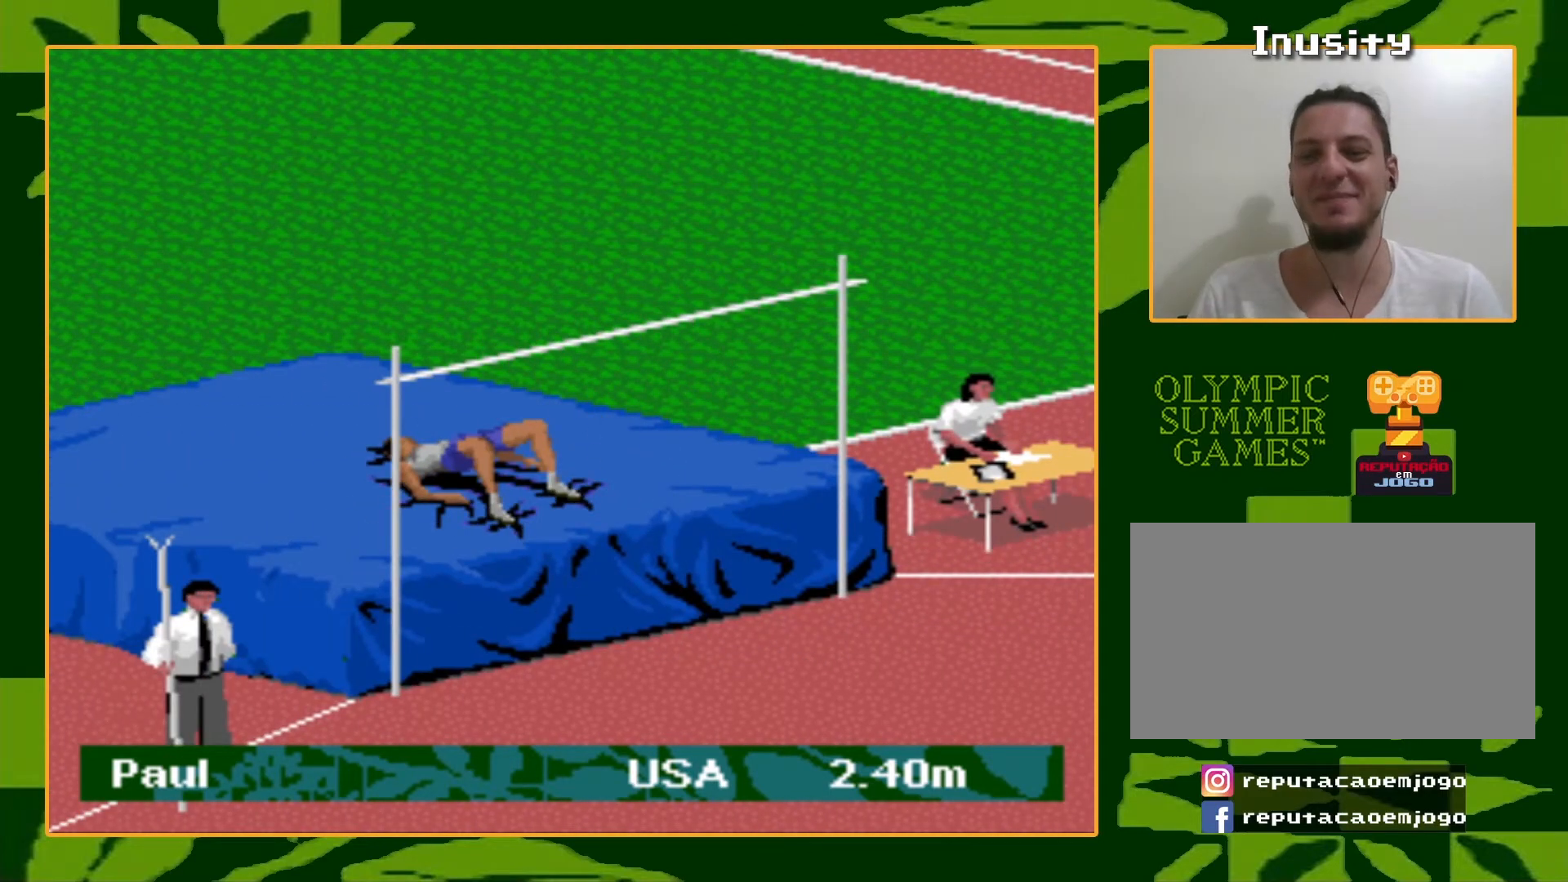
{"buttons": [], "events": []}